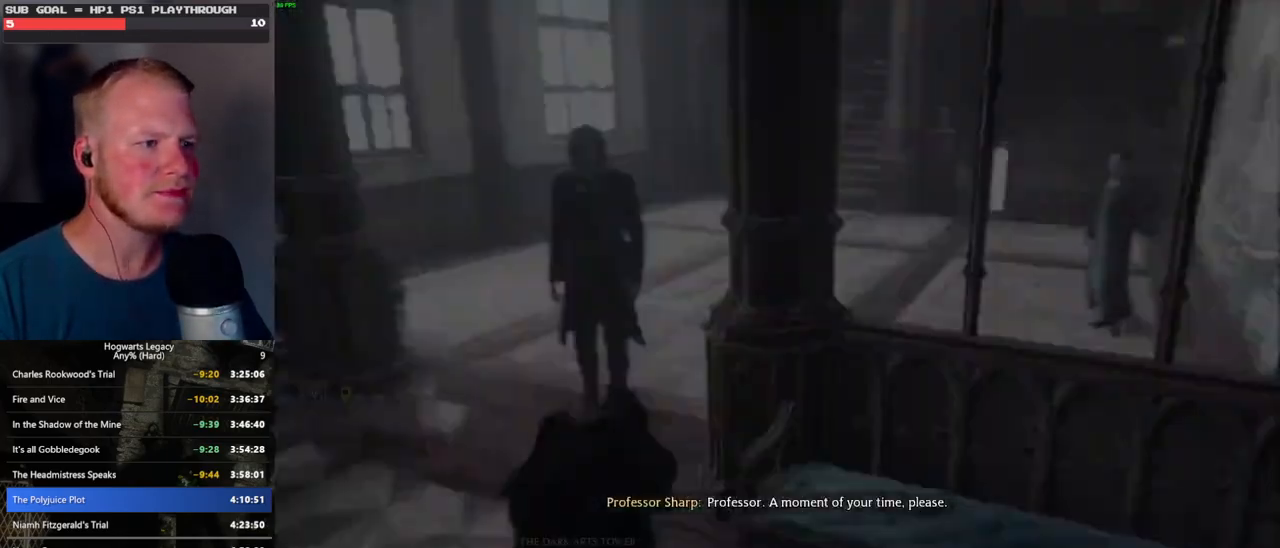
Gameplay with keyboard and mouse; each line is a JSON object with the keys and mouse buttons held at the frame after it. "events" lists presses ("down") and releases ("up") of ".", "/", "0", "1", "2", "3", "4", "5", "6", "7", "8", "9", "a", "alt_l", "alt_r", "b", "backslash", "backspace", "c", "caps_lock", "comma", "ctrl_l", "ctrl_r", "d", "e", "equals", "escape", "f", "f1", "f10", "f11", "f12", "f2", "f3", "f4", "f5", "f6", "f7", "f8", "f9", "g", "h", "i", "j", "k", "l", "lbracket", "m", "minus", "n", "o", "p", "q", "quote", "r", "rbracket", "return", "s", "semicolon", "shift_l", "shift_r", "space", "super", "t", "tab", "tilde", "u", "v", "w", "x", "y", "z", "mouse_left", "mouse_wheel", "mouse_right", "mouse_mb4" and "mouse_mb5" between this image and that frame as [ms after this image, input, new state], when the widget could be followed in between. "mouse_left", "mouse_wheel", "mouse_right", "mouse_mb4", "mouse_mb5" = the "left", "wheel", "right", "mb4", "mb5" buttons of the "mouse" list. No other keys are recorded. "wheel" means that the mouse wheel is clicked or scrolled. Mouse movement is not recorded.
{"keys": ["q"], "mouse": [], "events": [[233, "w", "up"], [250, "space", "down"], [383, "mouse_wheel", "down"], [400, "mouse_wheel", "up"], [400, "space", "up"], [416, "mouse_wheel", "down"], [433, "mouse_wheel", "up"], [450, "mouse_wheel", "down"], [500, "mouse_wheel", "up"], [500, "q", "down"]]}
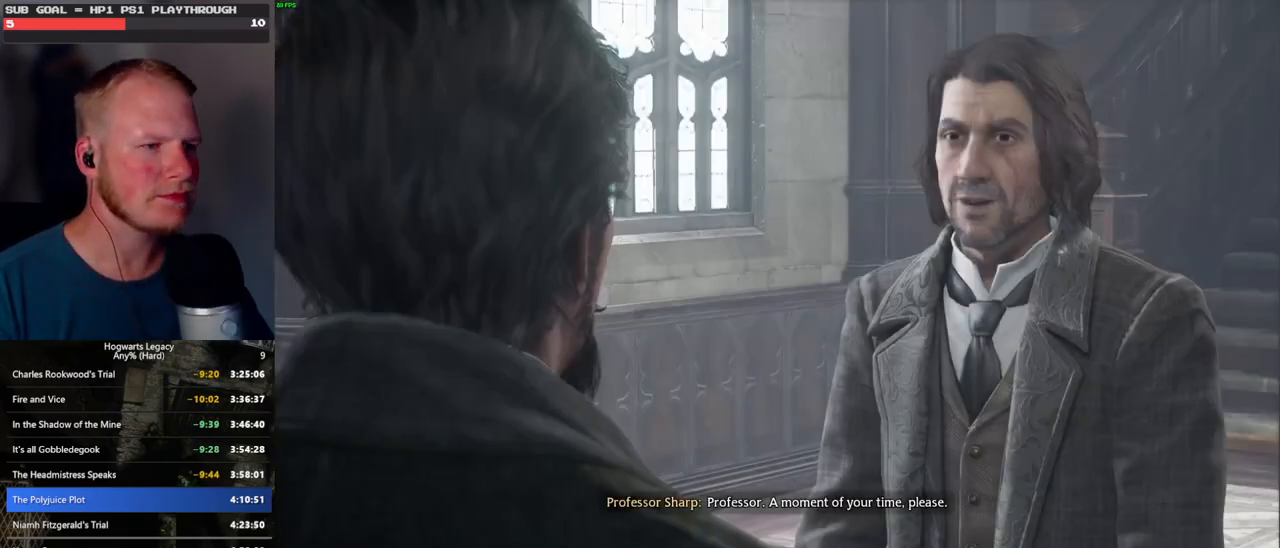
{"keys": ["q", "space"], "mouse": [], "events": [[16, "space", "down"], [83, "space", "up"], [100, "q", "up"], [166, "q", "down"], [166, "space", "down"], [233, "q", "up"], [250, "space", "up"], [266, "mouse_wheel", "down"], [300, "mouse_wheel", "up"], [333, "mouse_wheel", "down"], [333, "q", "down"], [350, "space", "down"], [400, "mouse_wheel", "up"], [400, "q", "up"], [400, "space", "up"], [483, "q", "down"], [500, "space", "down"]]}
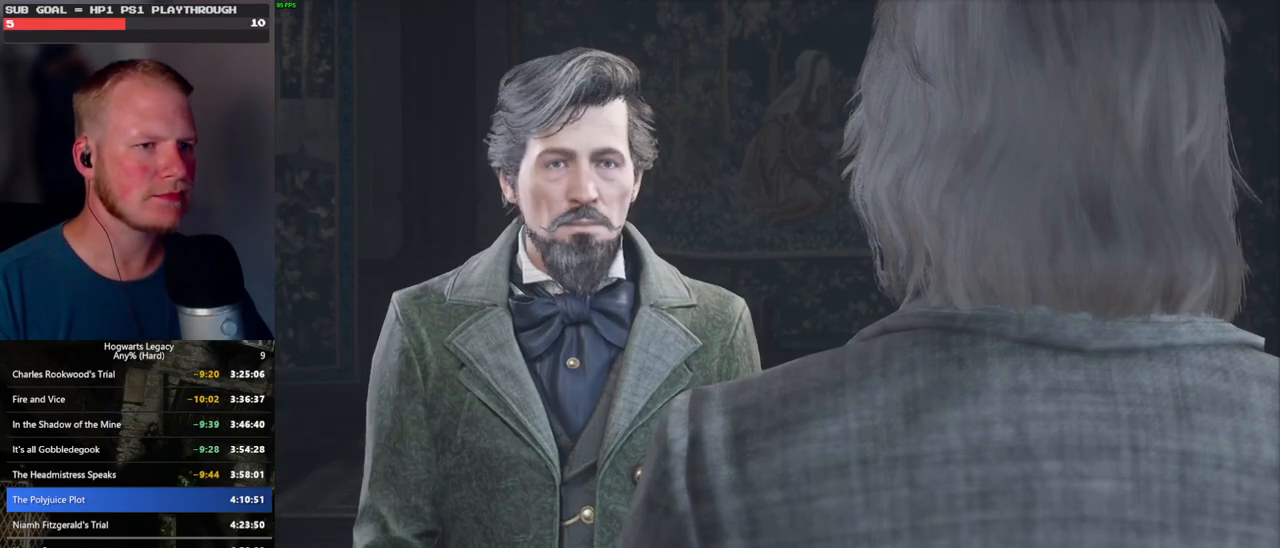
{"keys": ["q", "space"], "mouse": [], "events": [[50, "q", "up"], [66, "space", "up"], [150, "q", "down"], [166, "space", "down"], [183, "mouse_wheel", "down"], [200, "mouse_wheel", "up"], [200, "q", "up"], [200, "space", "up"], [250, "mouse_wheel", "down"], [300, "q", "down"], [316, "mouse_wheel", "up"], [316, "space", "down"], [366, "q", "up"], [366, "space", "up"], [466, "q", "down"], [483, "space", "down"]]}
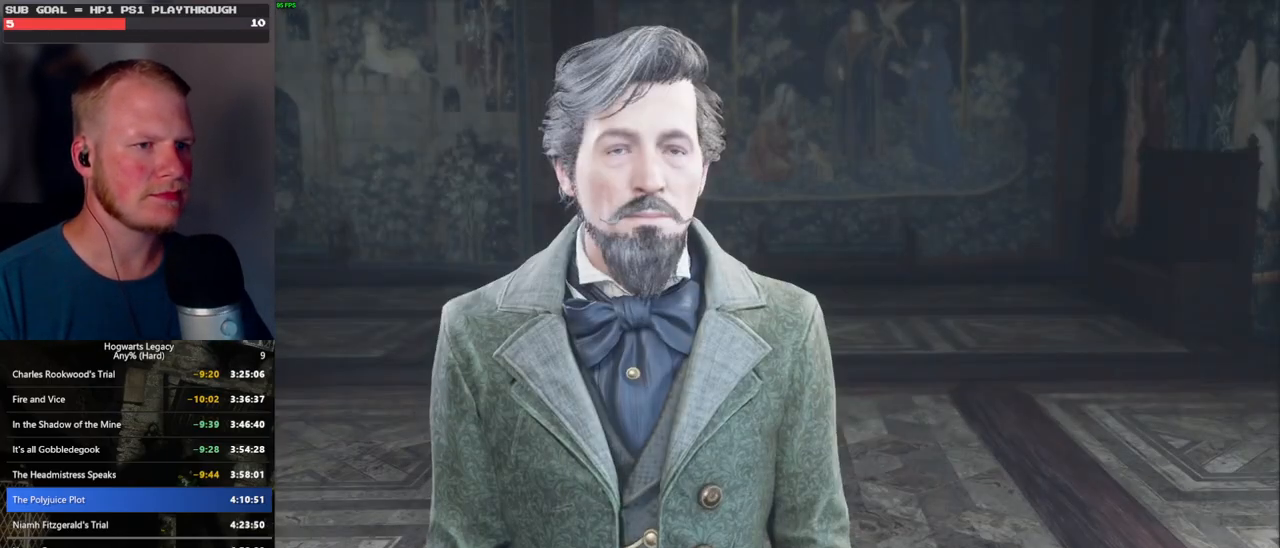
{"keys": [], "mouse": [], "events": [[33, "q", "up"], [33, "space", "up"], [83, "mouse_wheel", "down"], [116, "mouse_wheel", "up"], [116, "q", "down"], [133, "space", "down"], [166, "mouse_wheel", "down"], [183, "mouse_wheel", "up"], [183, "q", "up"], [183, "space", "up"], [200, "mouse_wheel", "down"], [250, "mouse_wheel", "up"], [283, "q", "down"], [300, "space", "down"], [350, "q", "up"], [366, "space", "up"], [433, "q", "down"], [466, "mouse_wheel", "down"], [466, "space", "down"], [500, "mouse_wheel", "up"], [500, "q", "up"], [500, "space", "up"]]}
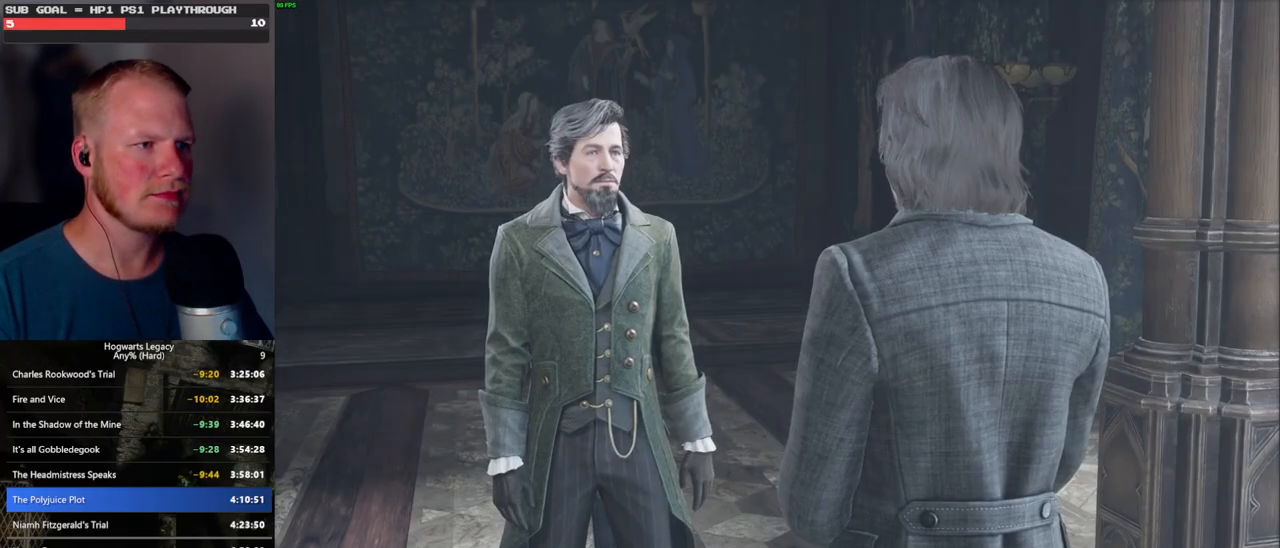
{"keys": [], "mouse": [], "events": [[16, "mouse_wheel", "down"], [100, "mouse_wheel", "up"], [100, "q", "down"], [116, "space", "down"], [166, "q", "up"], [166, "space", "up"], [266, "q", "down"], [283, "space", "down"], [316, "q", "up"], [333, "space", "up"], [350, "mouse_wheel", "down"], [416, "mouse_wheel", "up"], [416, "q", "down"], [433, "mouse_wheel", "down"], [450, "mouse_wheel", "up"], [450, "space", "down"], [483, "q", "up"], [483, "space", "up"]]}
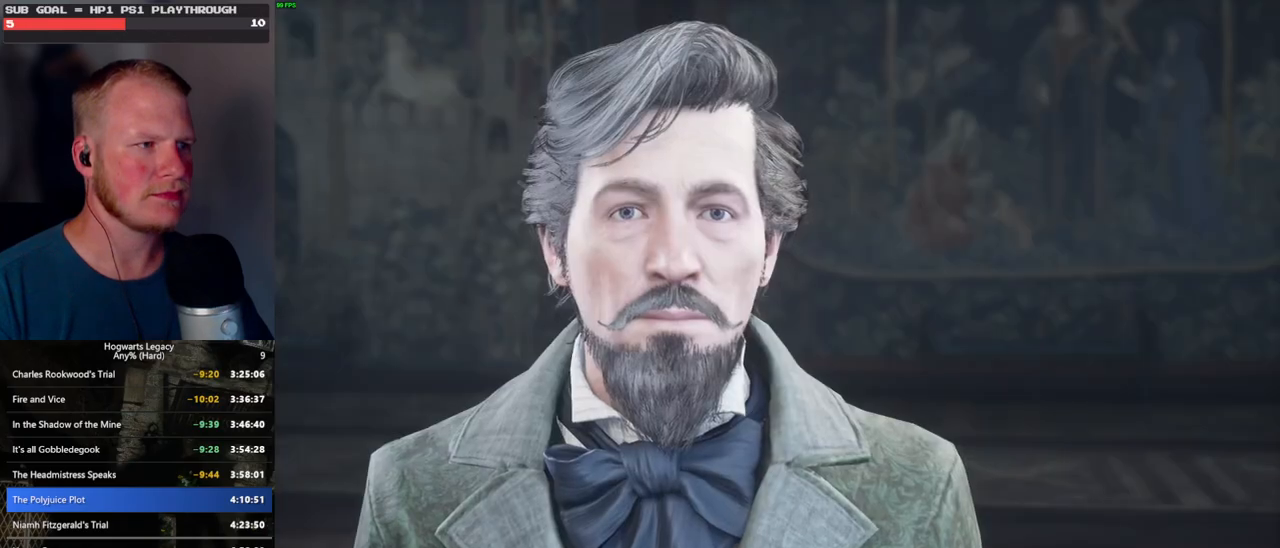
{"keys": [], "mouse": [], "events": [[100, "q", "down"], [100, "space", "down"], [133, "q", "up"], [150, "space", "up"], [200, "mouse_wheel", "down"], [216, "mouse_wheel", "up"], [250, "q", "down"], [266, "space", "down"], [283, "mouse_wheel", "down"], [300, "mouse_wheel", "up"], [300, "q", "up"], [300, "space", "up"], [416, "q", "down"], [433, "space", "down"], [466, "q", "up"], [466, "space", "up"]]}
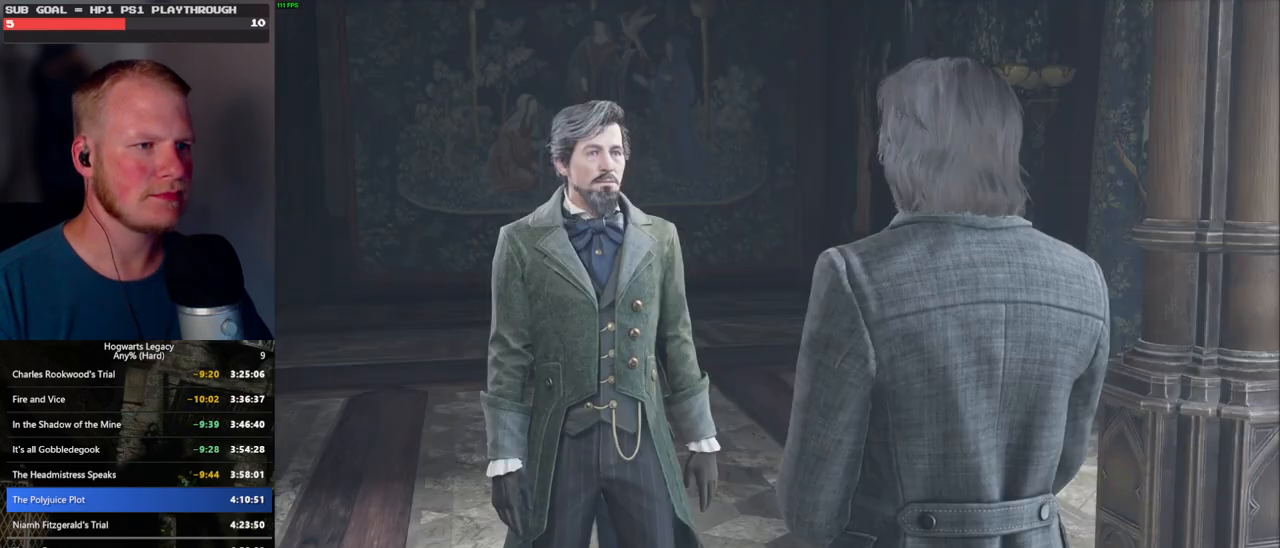
{"keys": [], "mouse": [], "events": [[66, "mouse_wheel", "down"], [66, "q", "down"], [83, "space", "down"], [133, "q", "up"], [133, "space", "up"], [166, "mouse_wheel", "up"], [233, "q", "down"], [250, "space", "down"], [300, "q", "up"], [300, "space", "up"], [400, "q", "down"], [433, "mouse_wheel", "down"], [433, "space", "down"], [450, "space", "up"], [466, "mouse_wheel", "up"], [466, "q", "up"]]}
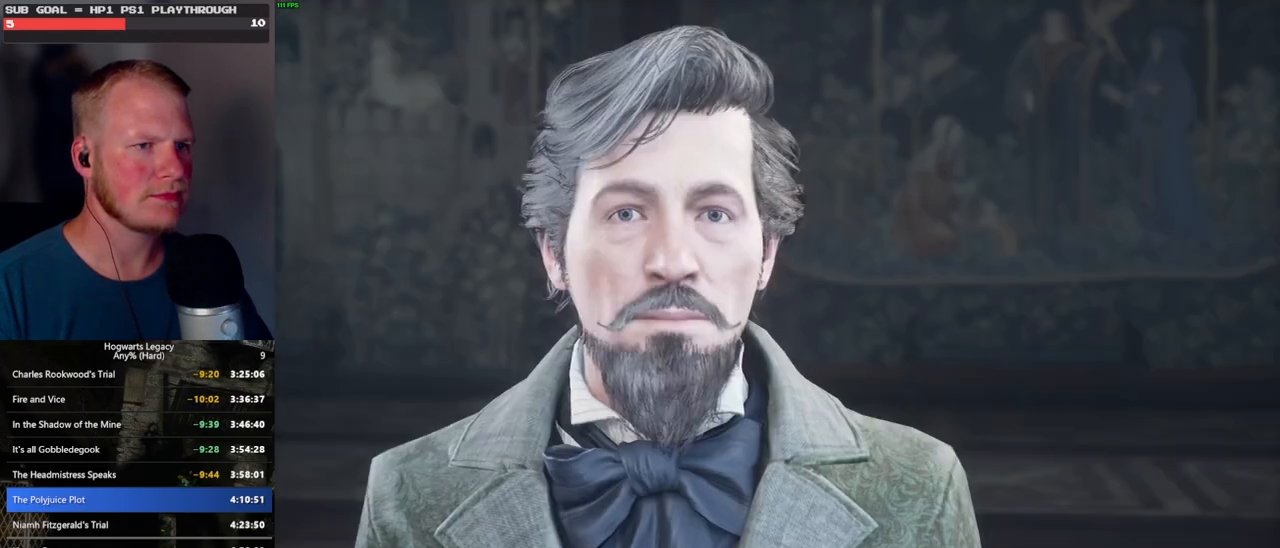
{"keys": [], "mouse": [], "events": [[16, "mouse_wheel", "down"], [33, "mouse_wheel", "up"], [50, "q", "down"], [116, "space", "down"], [133, "q", "up"], [133, "space", "up"], [233, "q", "down"], [250, "space", "down"], [266, "mouse_wheel", "down"], [283, "mouse_wheel", "up"], [300, "q", "up"], [300, "space", "up"], [316, "mouse_wheel", "down"], [400, "mouse_wheel", "up"], [400, "q", "down"], [416, "space", "down"], [450, "q", "up"], [466, "space", "up"]]}
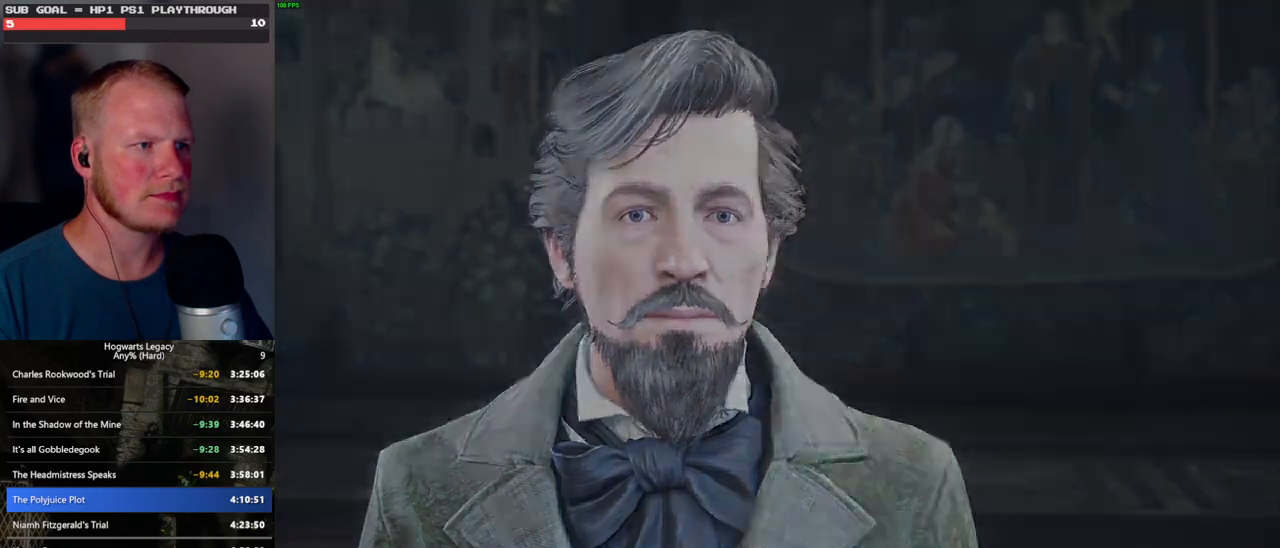
{"keys": ["space", "w"], "mouse": [], "events": [[83, "q", "down"], [83, "space", "down"], [116, "q", "up"], [133, "mouse_wheel", "down"], [133, "space", "up"], [166, "mouse_wheel", "up"], [333, "w", "down"], [450, "space", "down"]]}
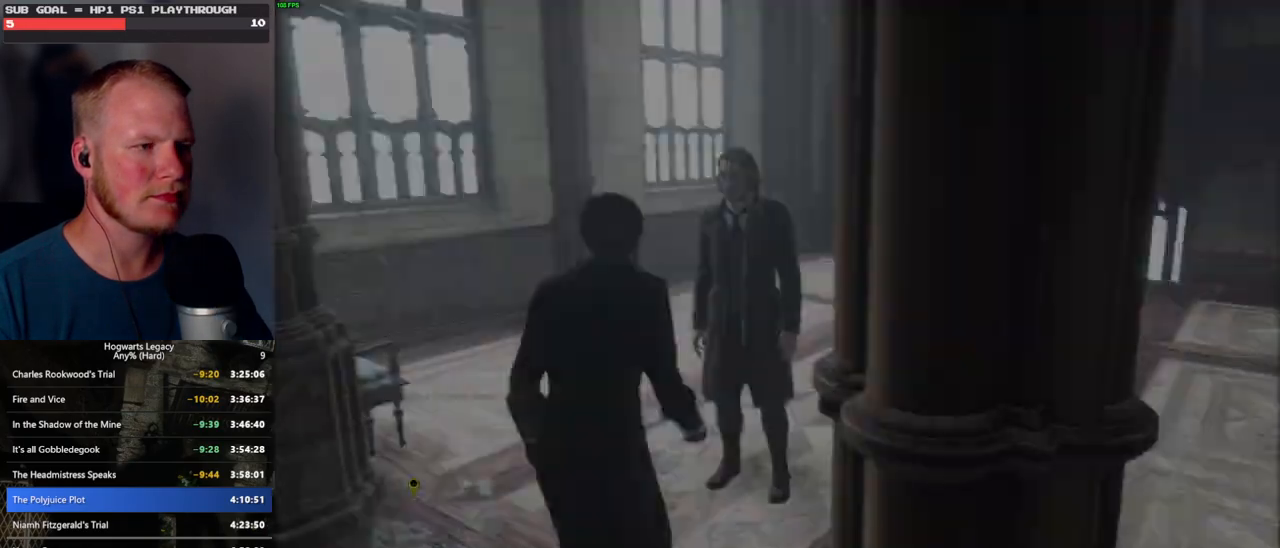
{"keys": ["d", "w"], "mouse": [], "events": [[66, "space", "up"], [100, "shift_l", "down"], [216, "shift_l", "up"], [366, "d", "down"]]}
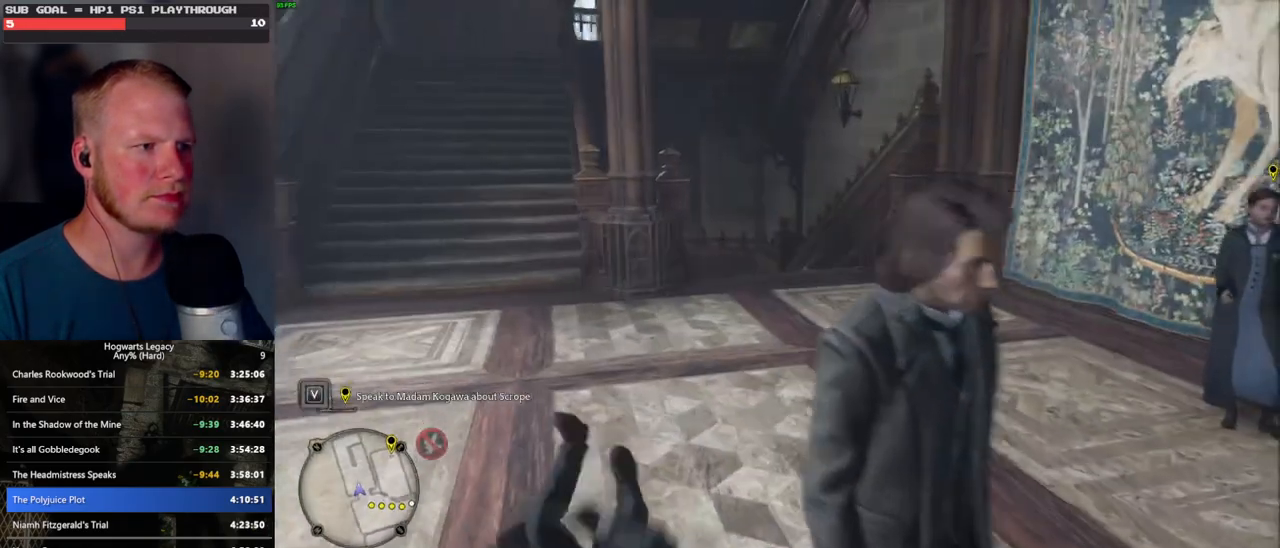
{"keys": ["w"], "mouse": [], "events": [[133, "d", "up"]]}
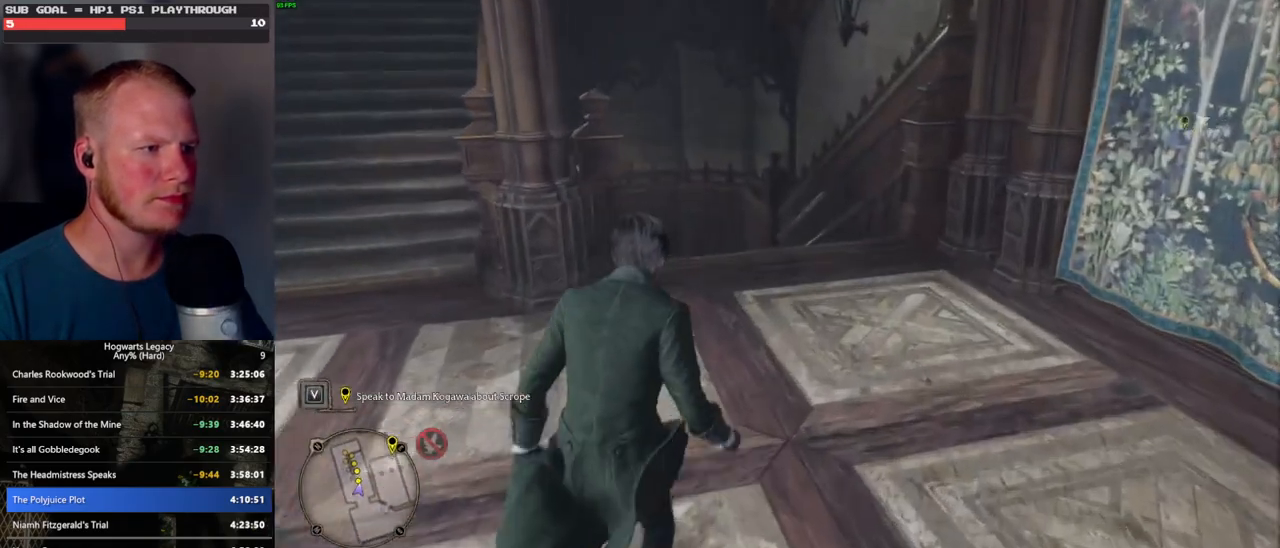
{"keys": ["w"], "mouse": [], "events": []}
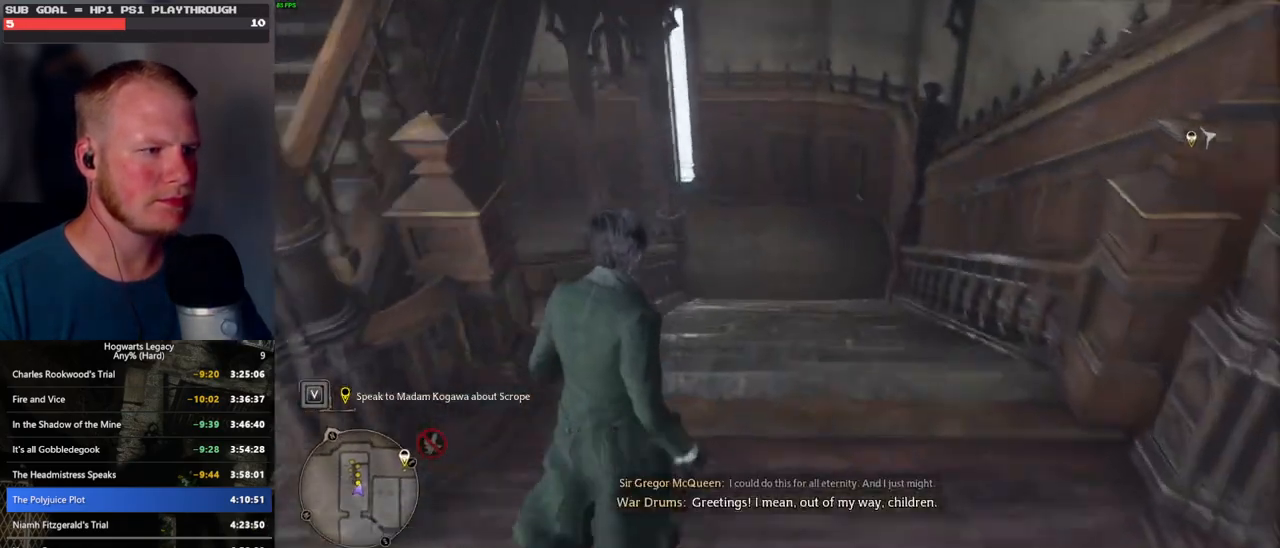
{"keys": ["w"], "mouse": [], "events": []}
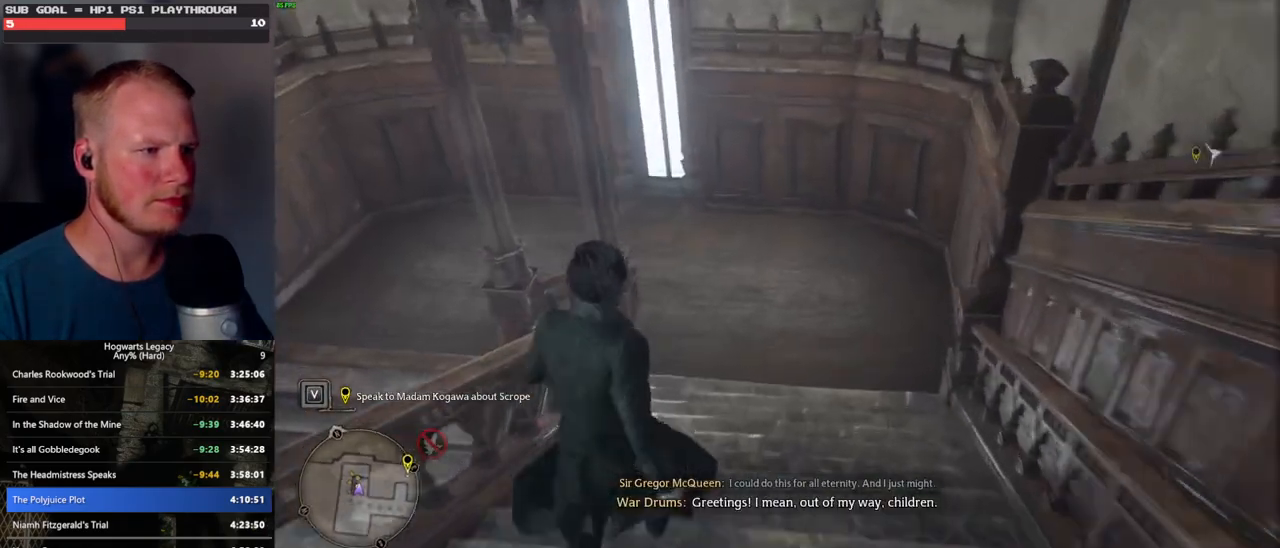
{"keys": ["space", "w"], "mouse": [], "events": [[366, "space", "down"]]}
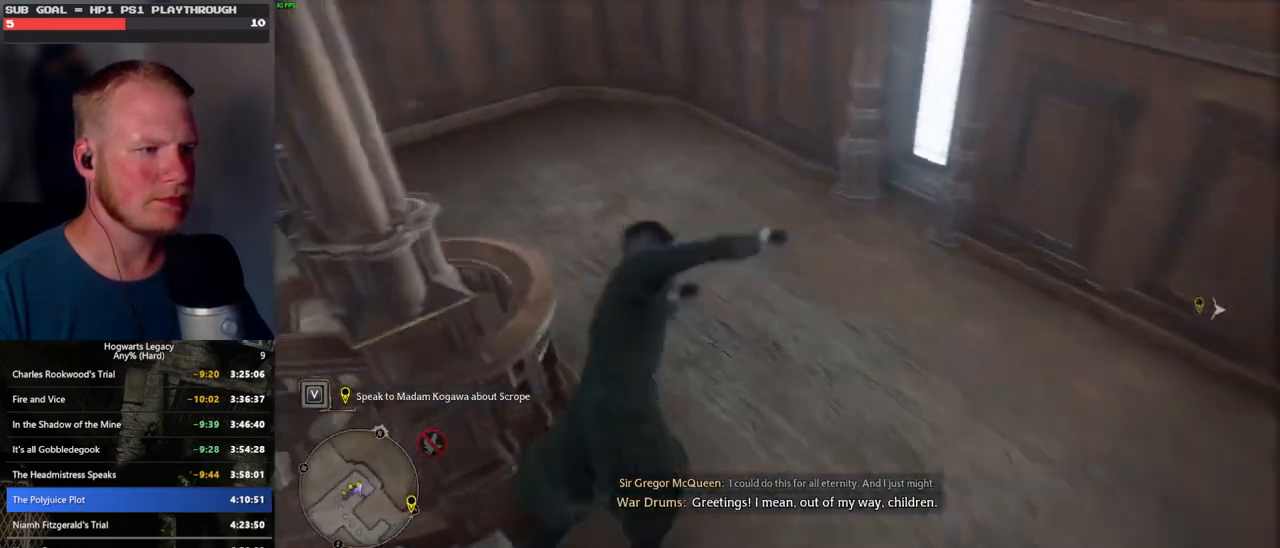
{"keys": ["w"], "mouse": [], "events": [[16, "space", "up"]]}
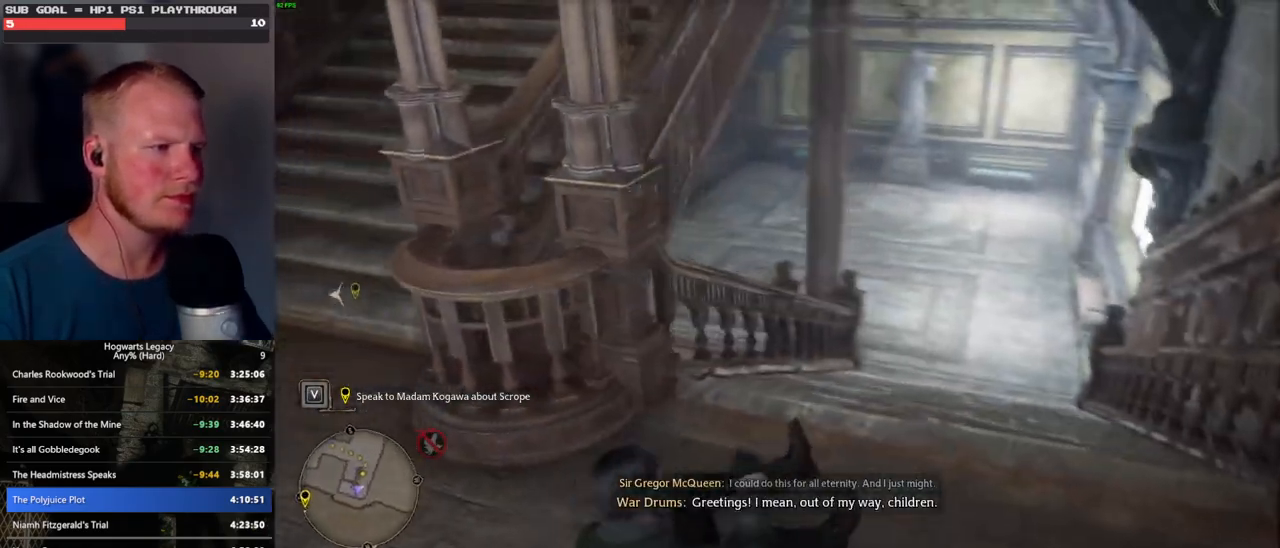
{"keys": ["w"], "mouse": [], "events": []}
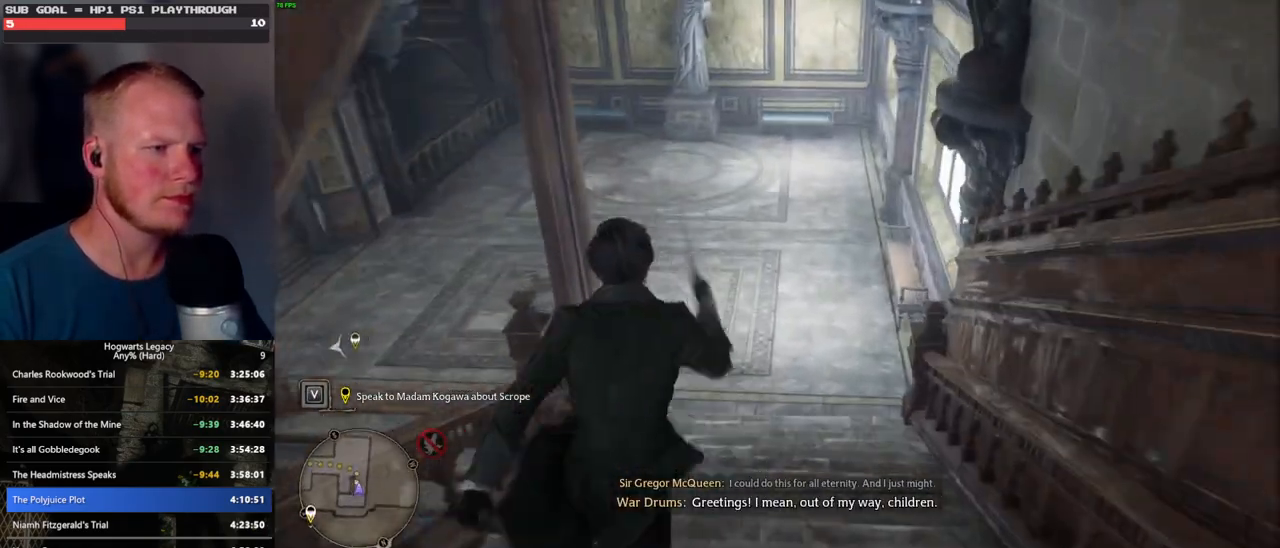
{"keys": ["w"], "mouse": [], "events": []}
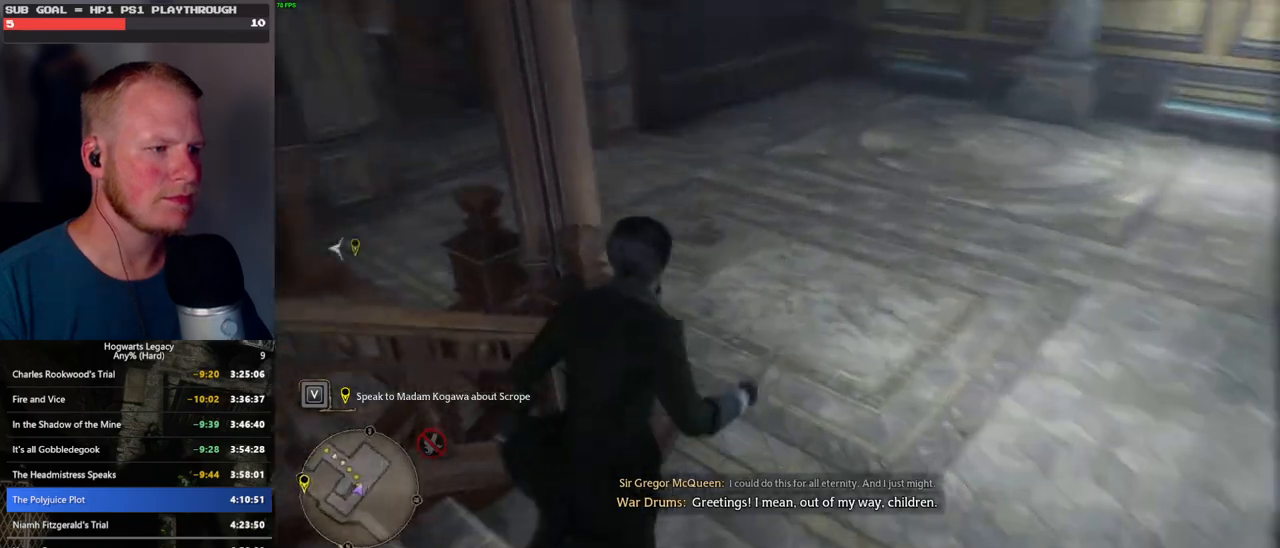
{"keys": ["w"], "mouse": [], "events": []}
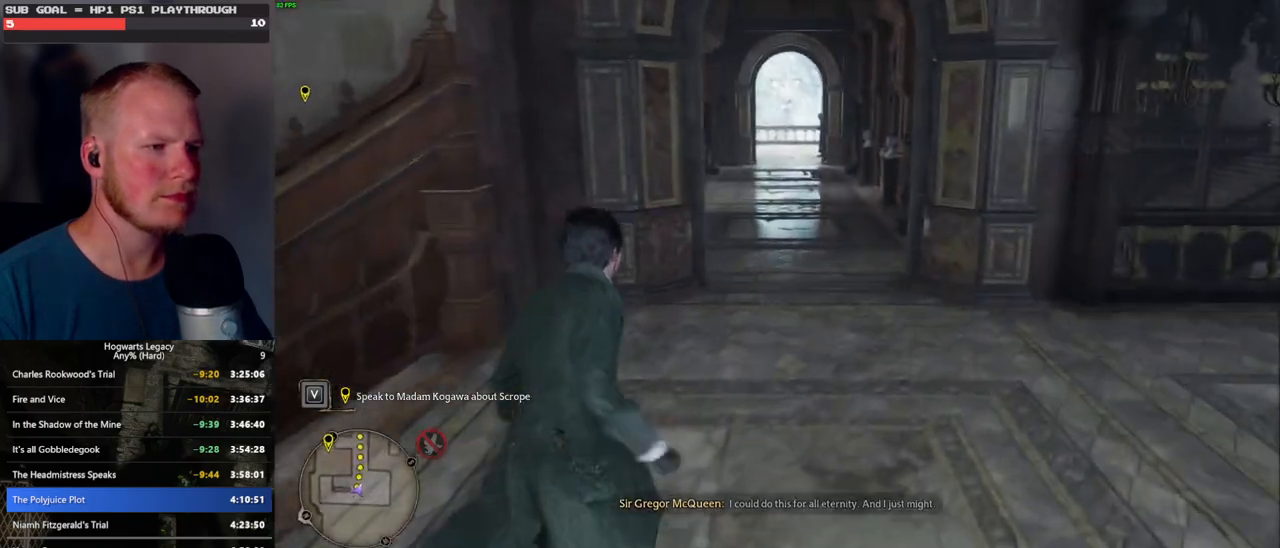
{"keys": ["w"], "mouse": [], "events": []}
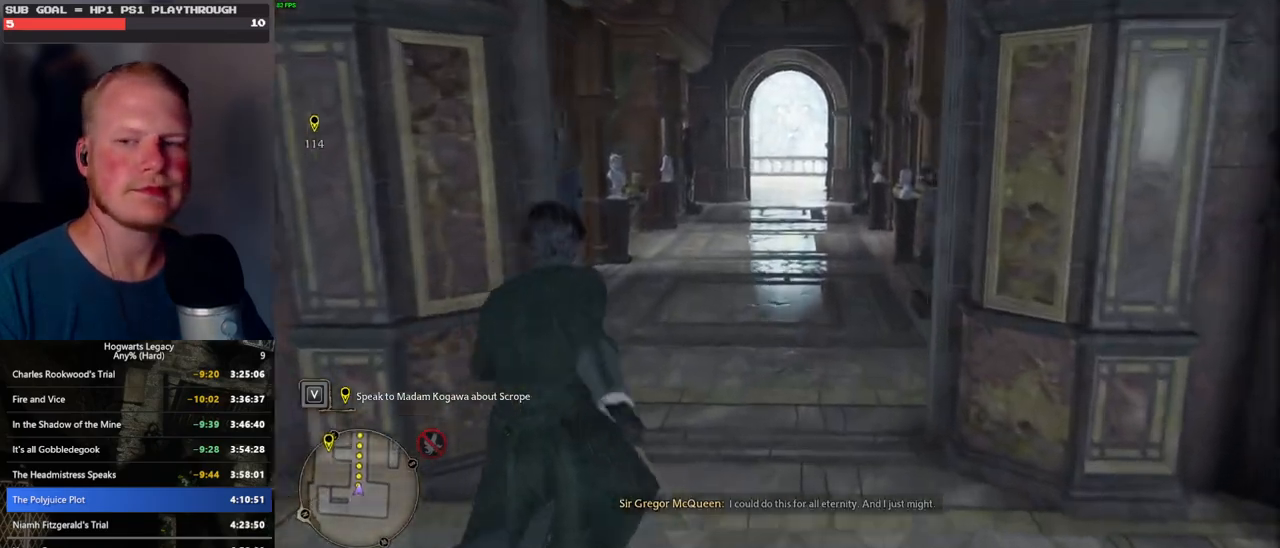
{"keys": ["w"], "mouse": [], "events": []}
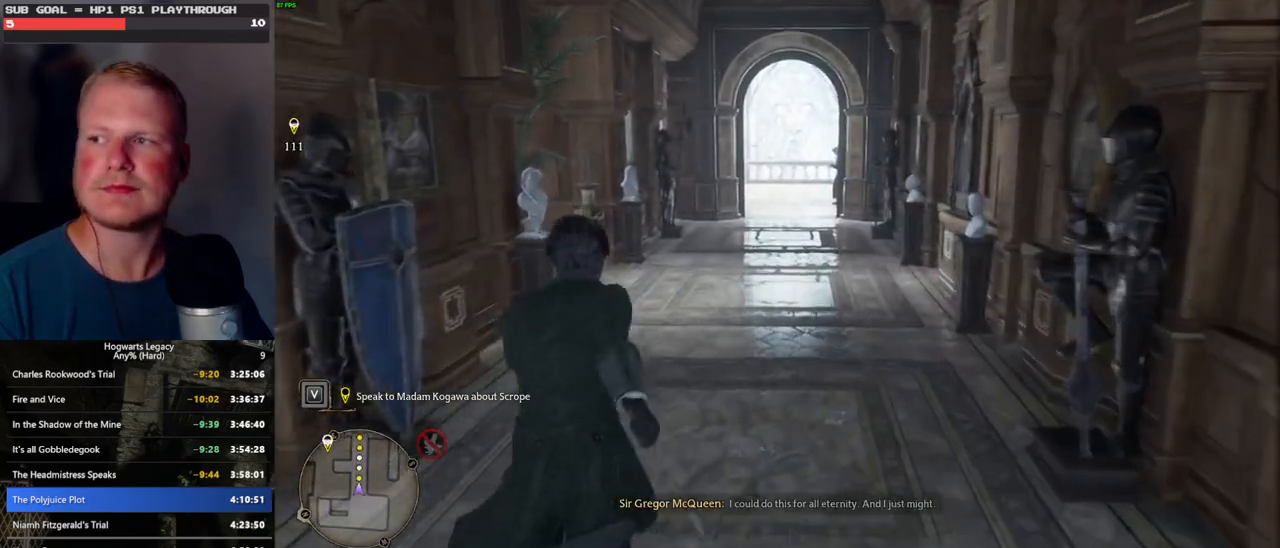
{"keys": ["w"], "mouse": [], "events": []}
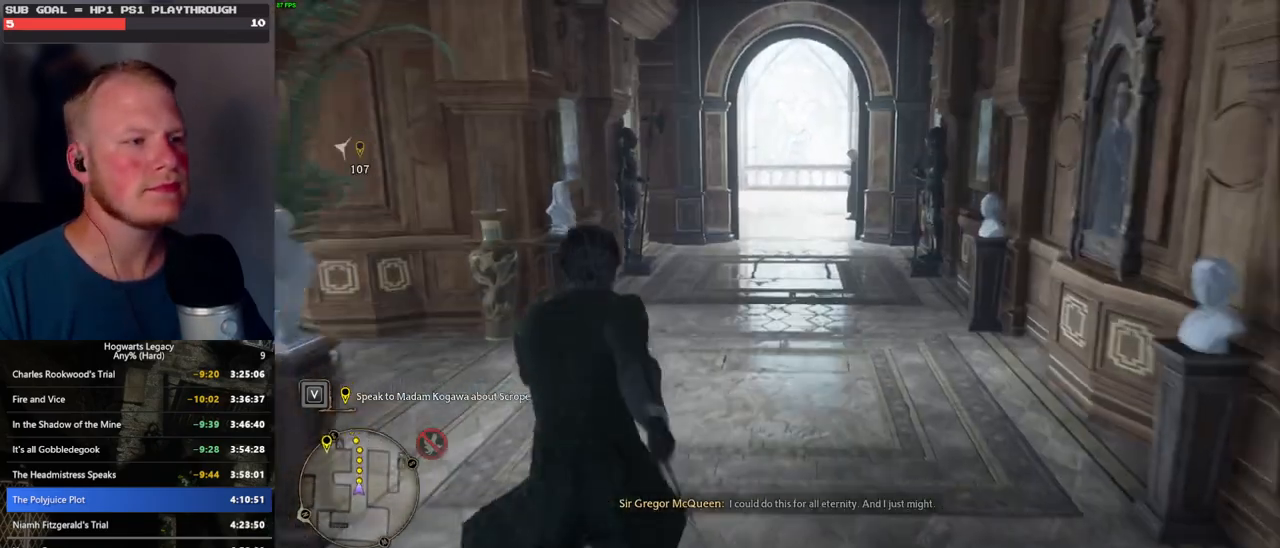
{"keys": ["w"], "mouse": [], "events": []}
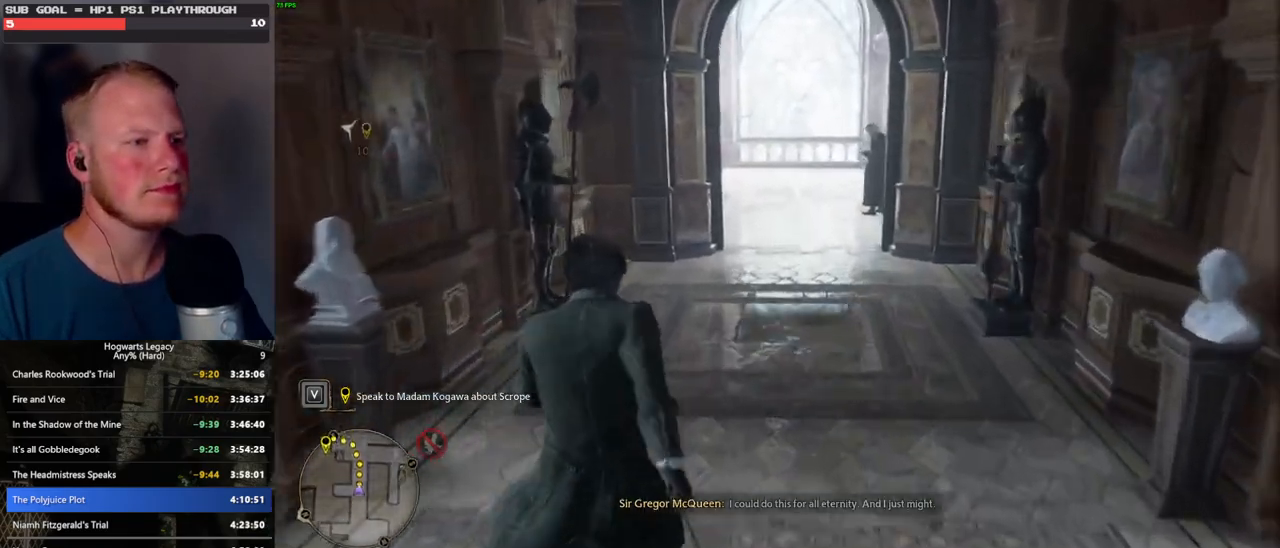
{"keys": ["w"], "mouse": [], "events": [[233, "d", "down"], [316, "d", "up"]]}
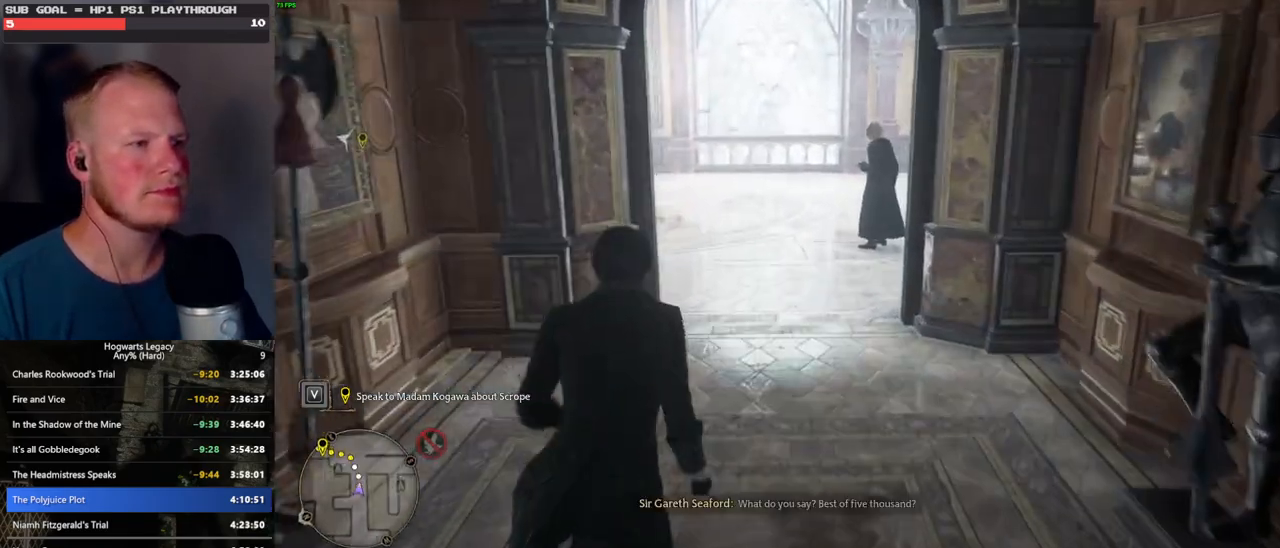
{"keys": ["w"], "mouse": [], "events": []}
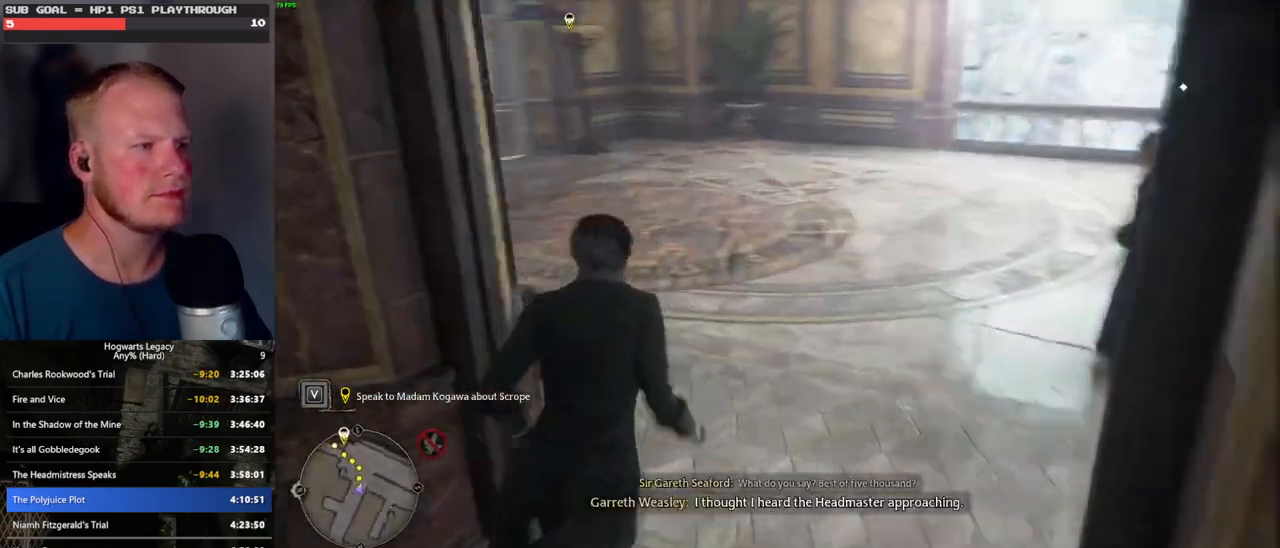
{"keys": ["w"], "mouse": [], "events": []}
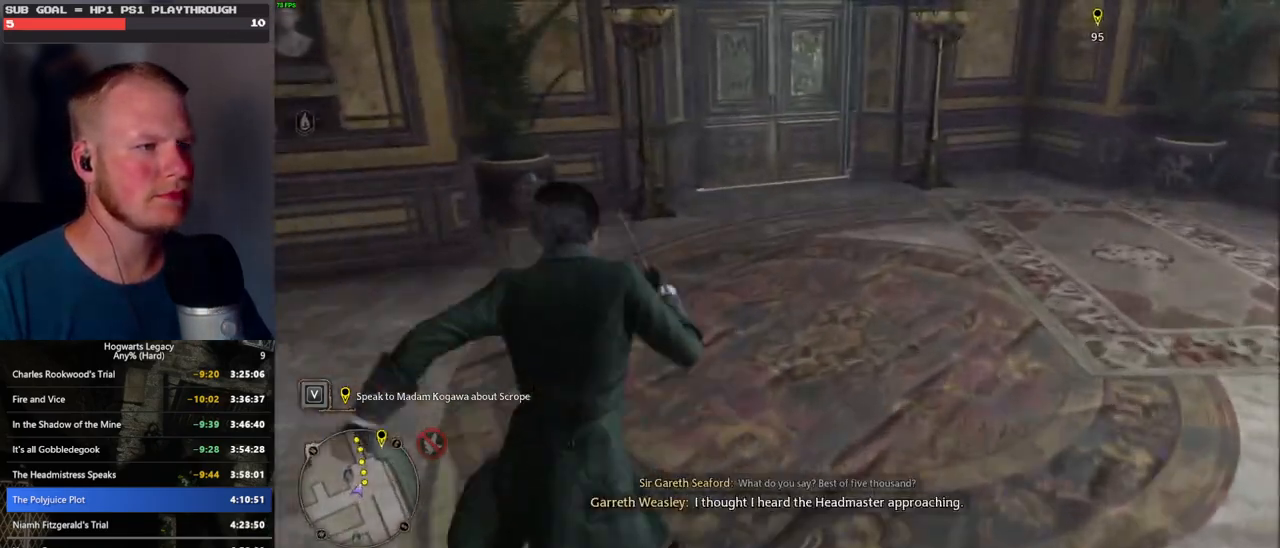
{"keys": ["w"], "mouse": [], "events": []}